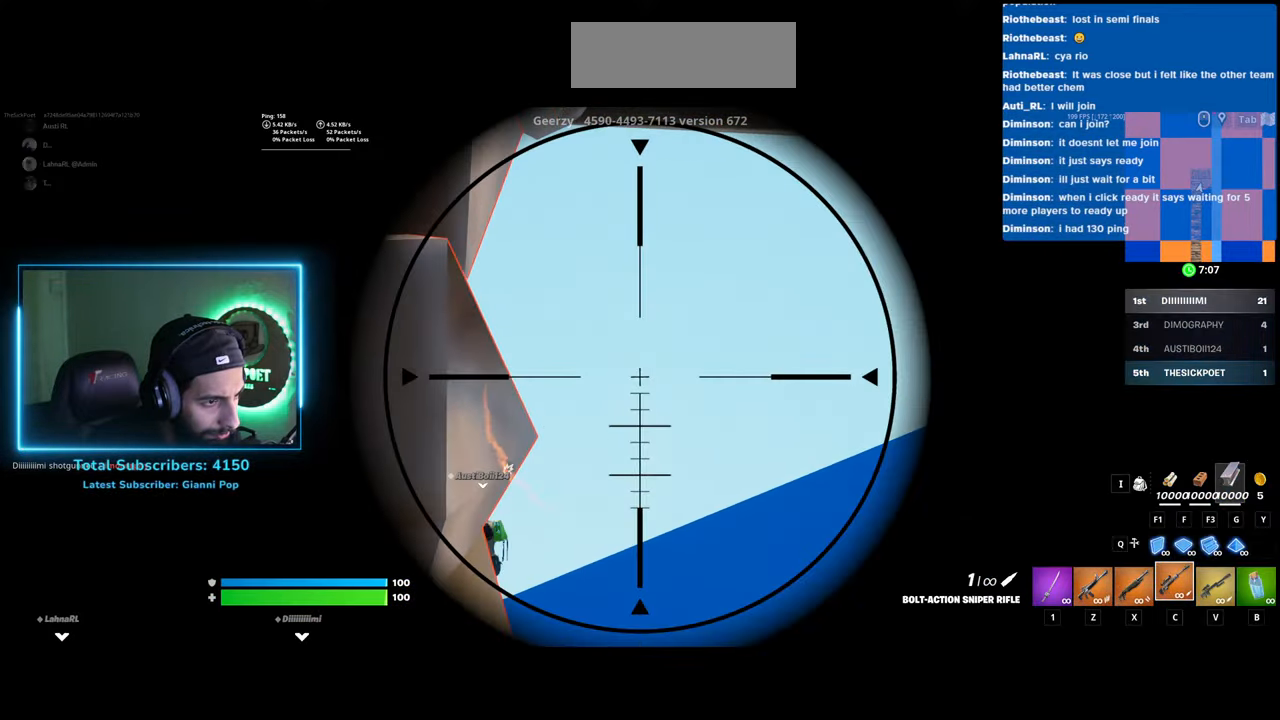
Gameplay with keyboard and mouse; each line is a JSON object with the keys and mouse buttons held at the frame after it. "events" lists presses ("down") and releases ("up") of "a", "ctrl", "d", "e", "q", "s", "shift", "space", "w", "mouse_left", "mouse_wheel", "mouse_right" and "mouse_mb4" between this image and that frame as [ms after this image, input, new state], when the widget could be followed in between. "mouse_left", "mouse_wheel", "mouse_right", "mouse_mb4" = the "left", "wheel", "right", "mb4" buttons of the "mouse" list. No other keys are recorded. "wheel" means that the mouse wheel is clicked or scrolled. Mouse movement is not recorded.
{"keys": [], "mouse": ["right"], "events": []}
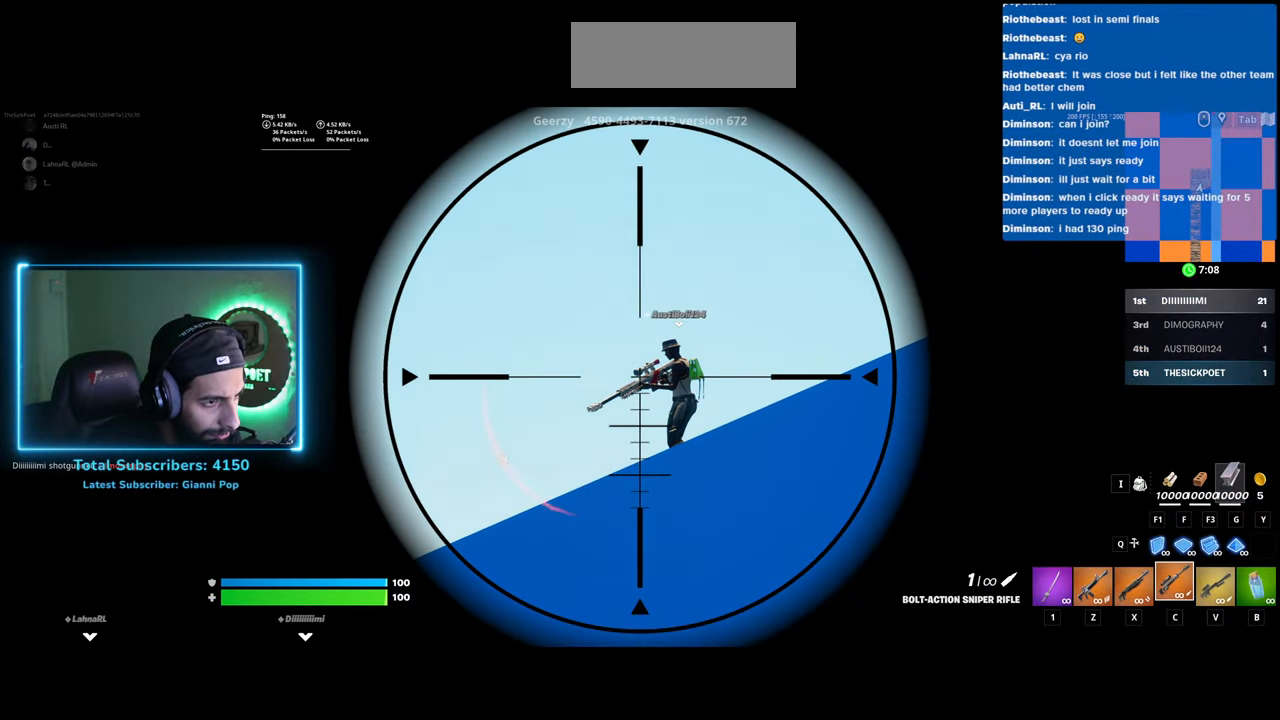
{"keys": [], "mouse": ["right"], "events": [[333, "mouse_left", "down"], [433, "mouse_left", "up"]]}
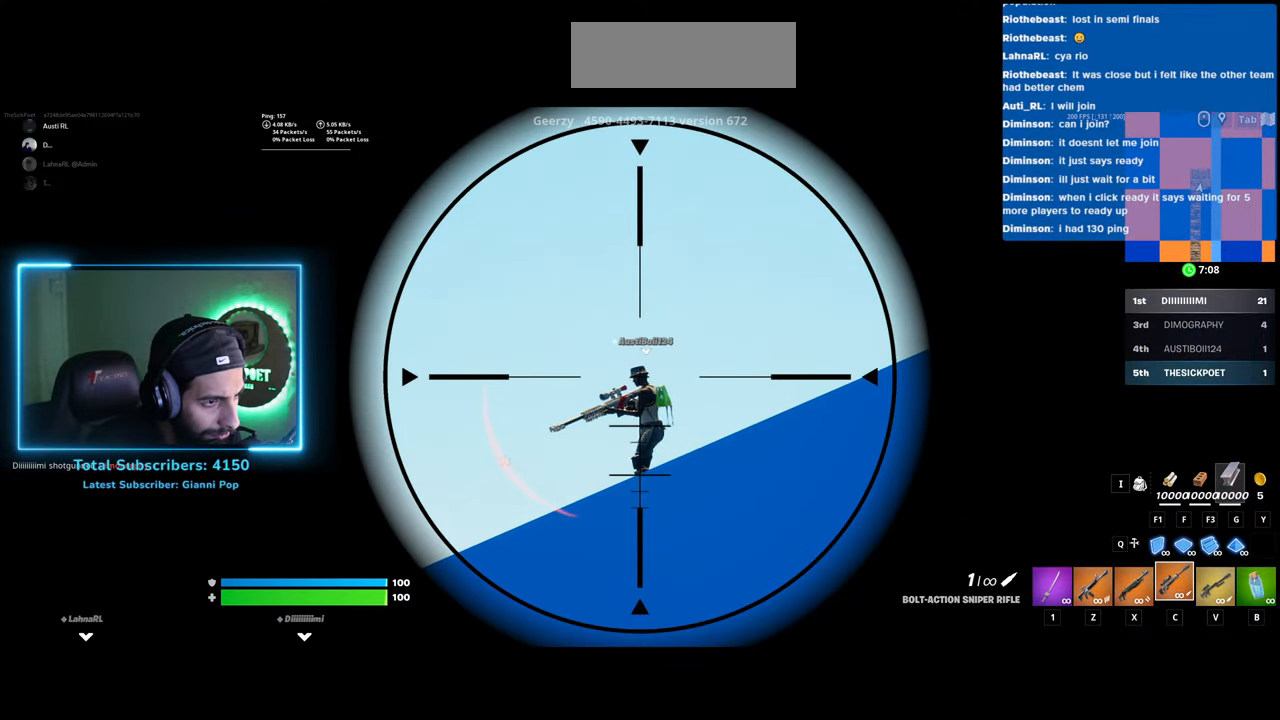
{"keys": ["a"], "mouse": [], "events": [[133, "mouse_right", "up"], [483, "a", "down"]]}
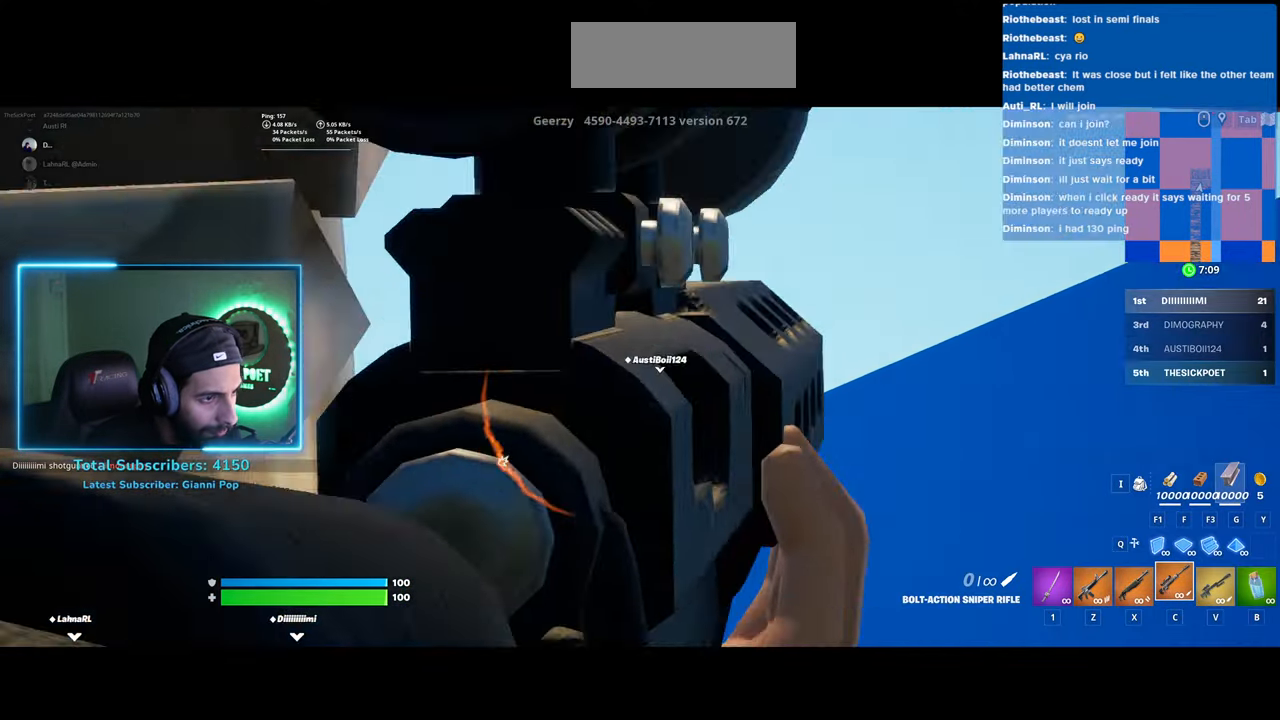
{"keys": ["a", "w"], "mouse": [], "events": [[200, "w", "down"]]}
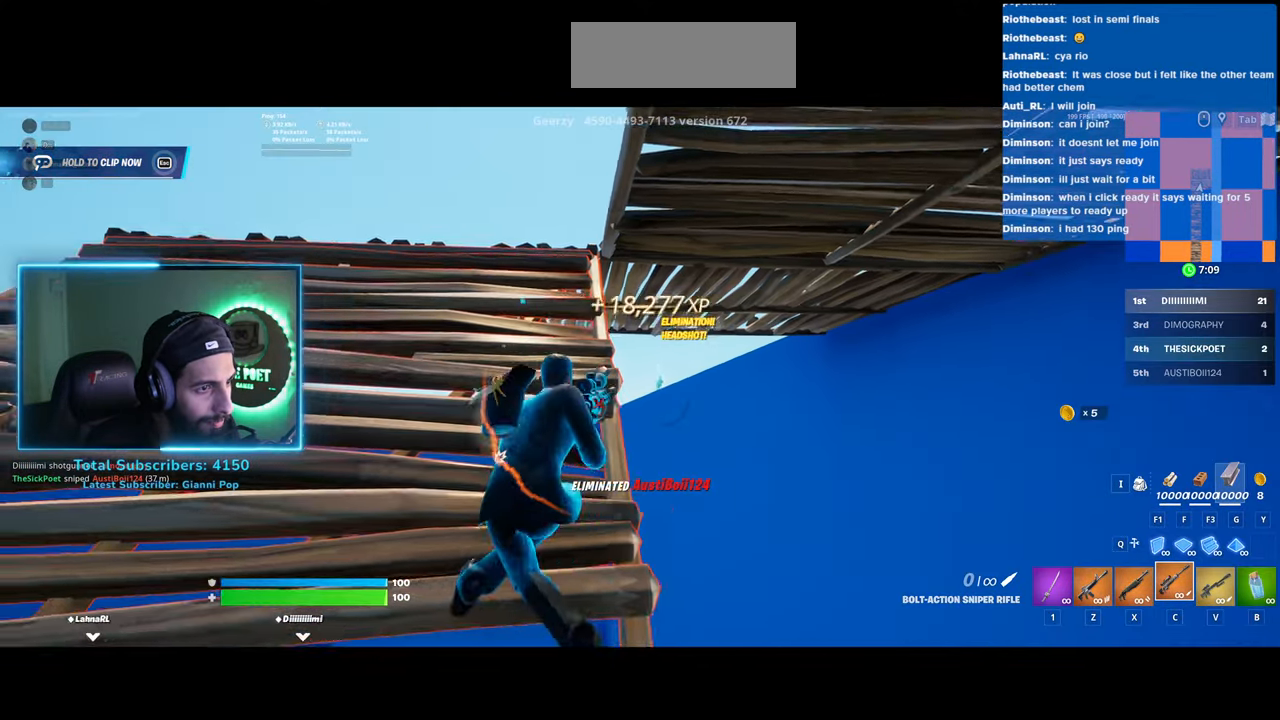
{"keys": ["w"], "mouse": [], "events": [[150, "a", "up"], [233, "space", "down"], [383, "space", "up"]]}
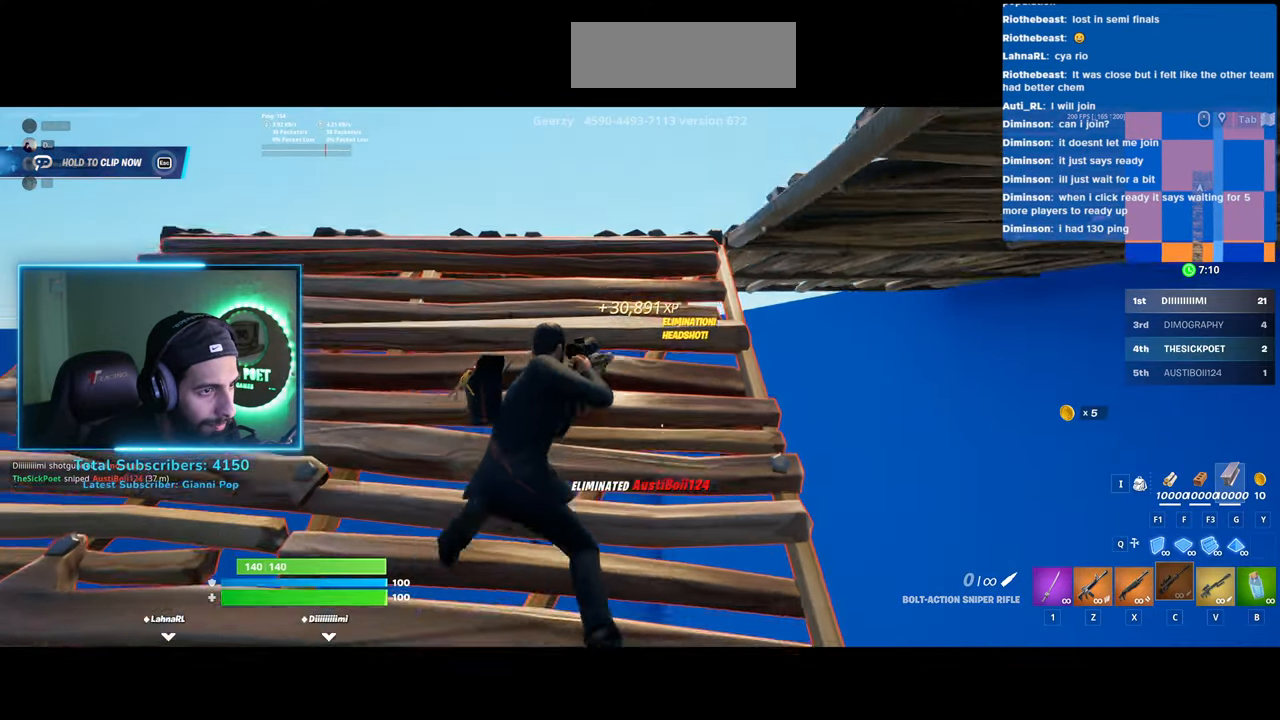
{"keys": ["d", "w"], "mouse": [], "events": [[450, "d", "down"]]}
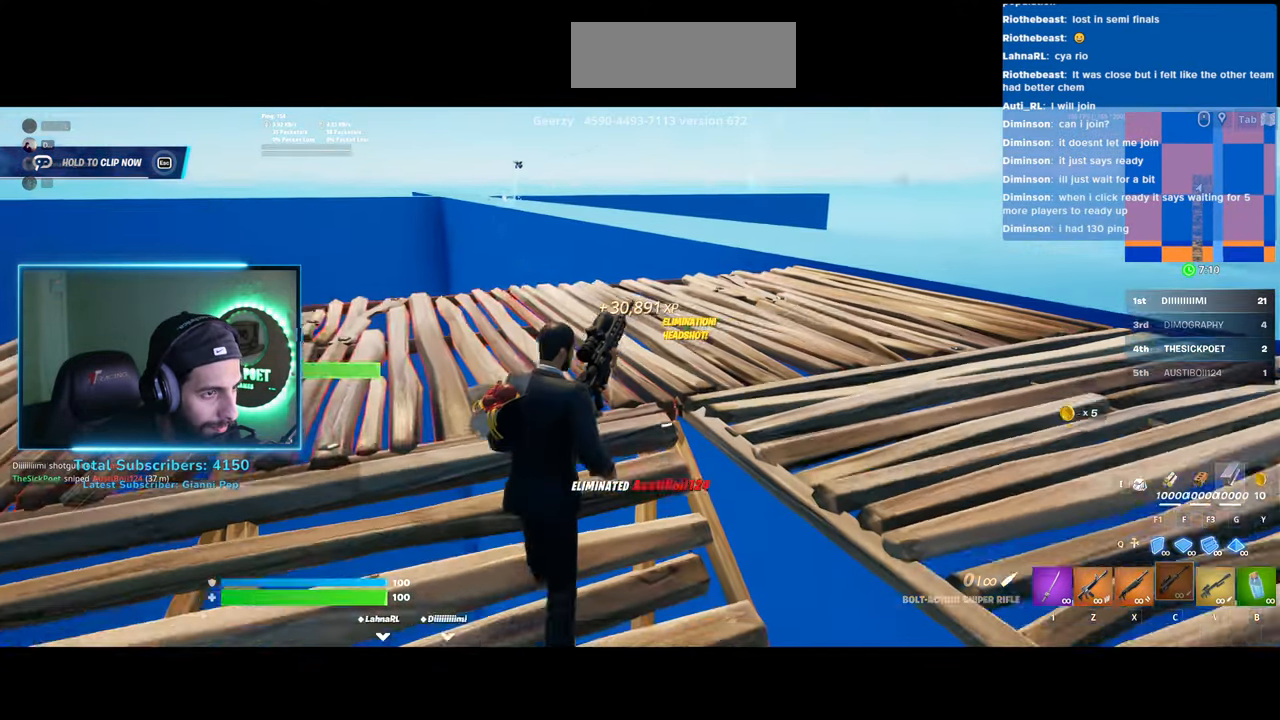
{"keys": ["d", "w"], "mouse": [], "events": []}
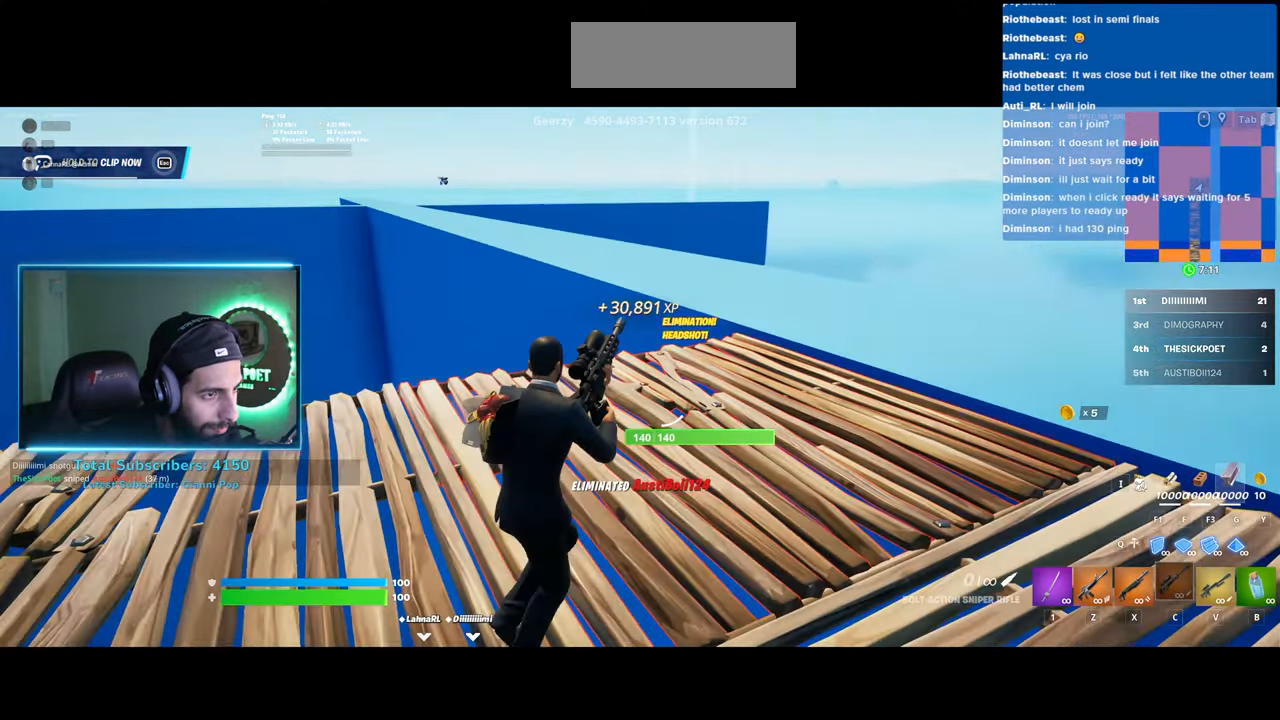
{"keys": ["d", "w"], "mouse": [], "events": []}
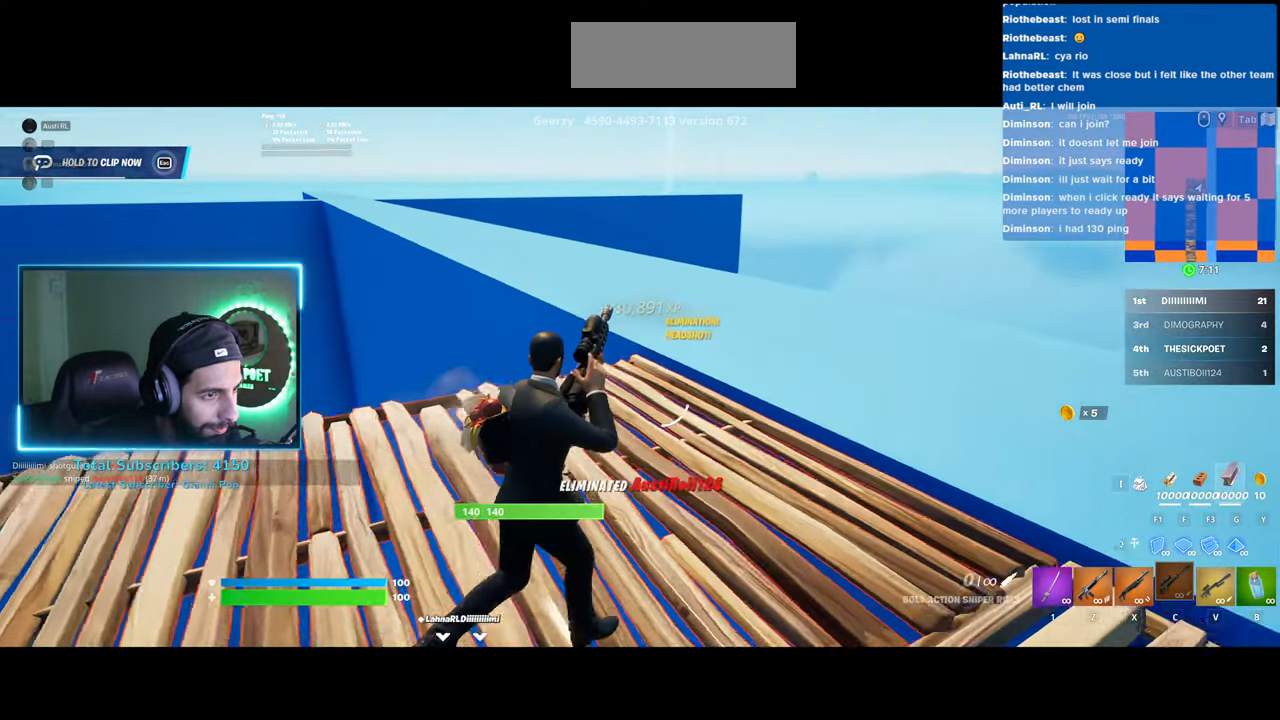
{"keys": ["d", "w"], "mouse": [], "events": []}
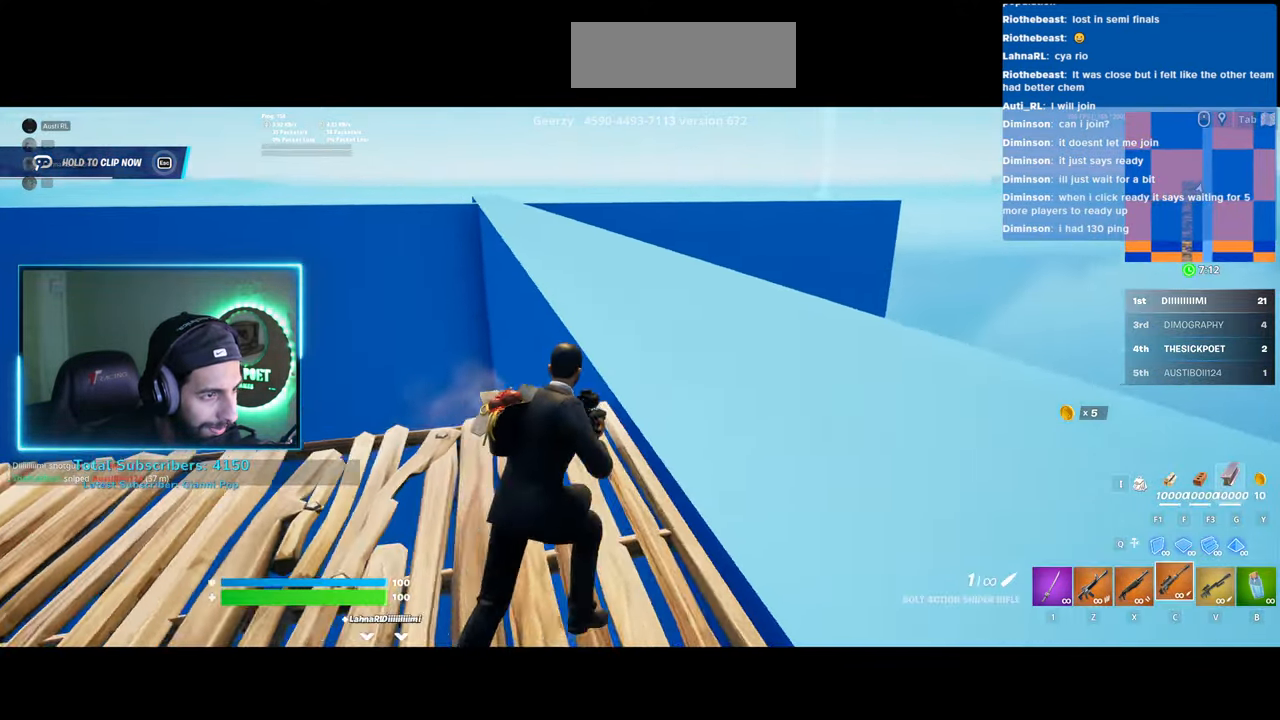
{"keys": ["d"], "mouse": [], "events": [[433, "w", "up"]]}
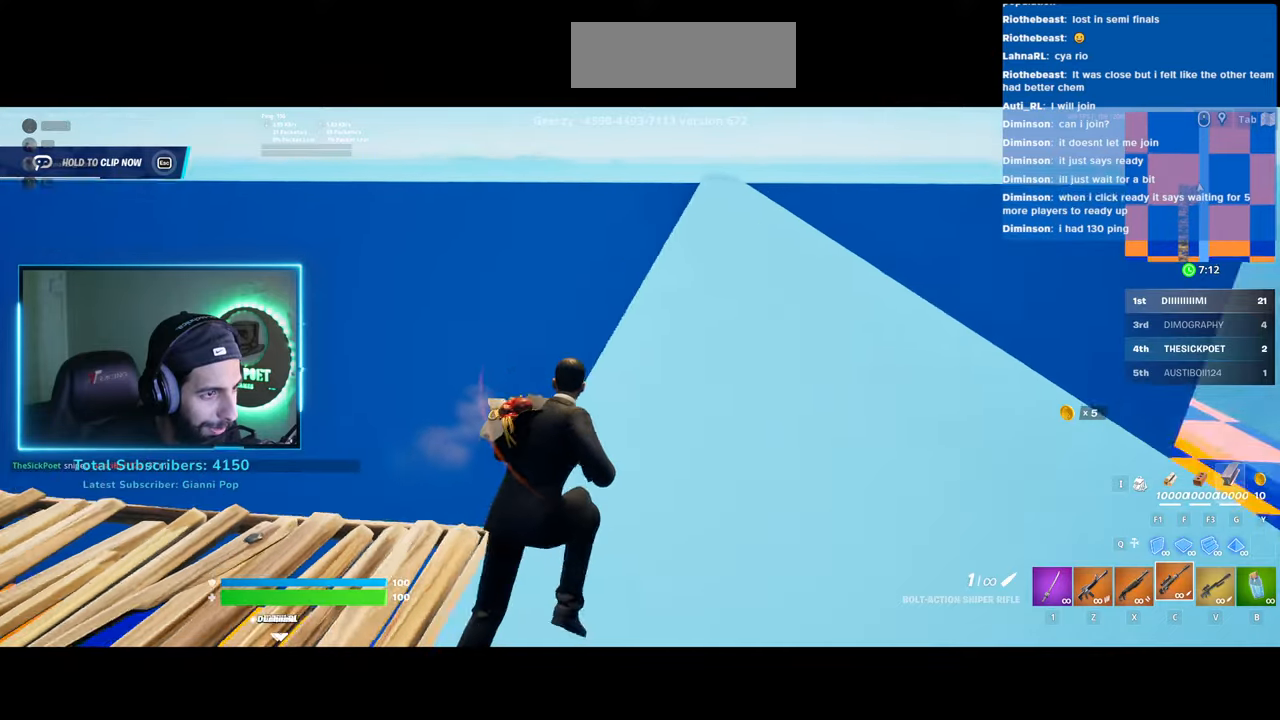
{"keys": ["d"], "mouse": [], "events": []}
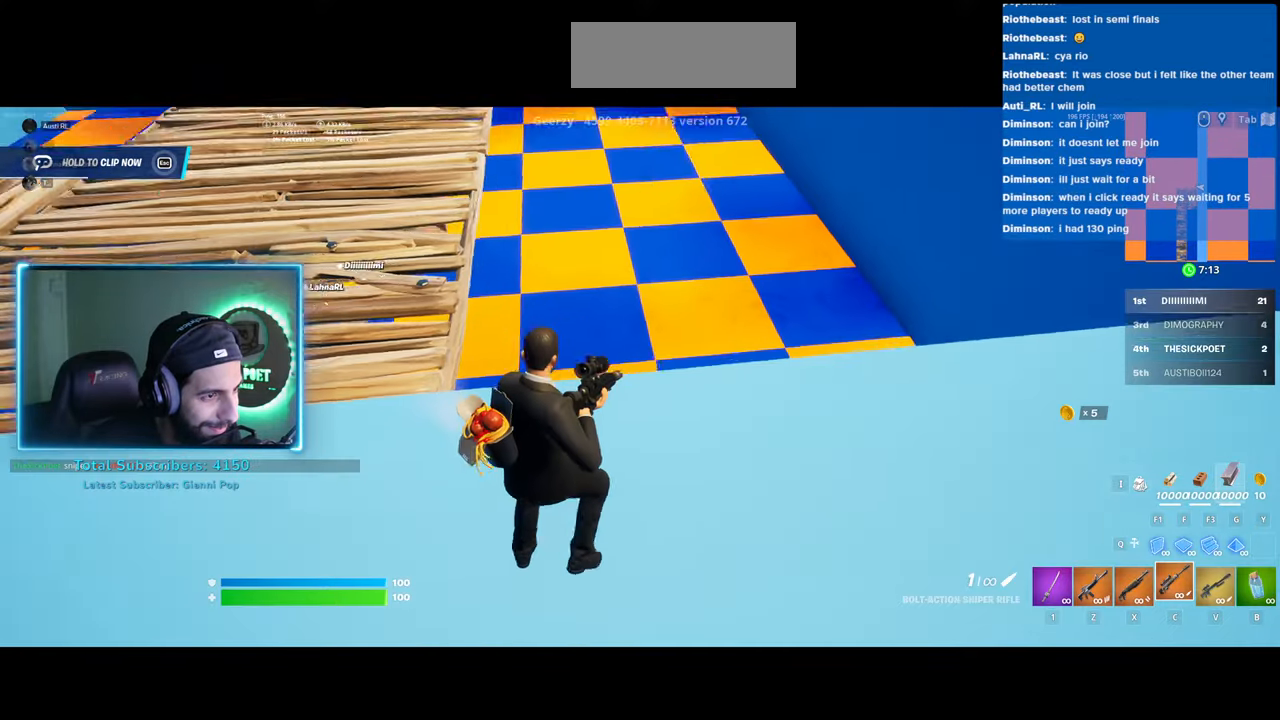
{"keys": ["d", "s"], "mouse": [], "events": [[133, "s", "down"]]}
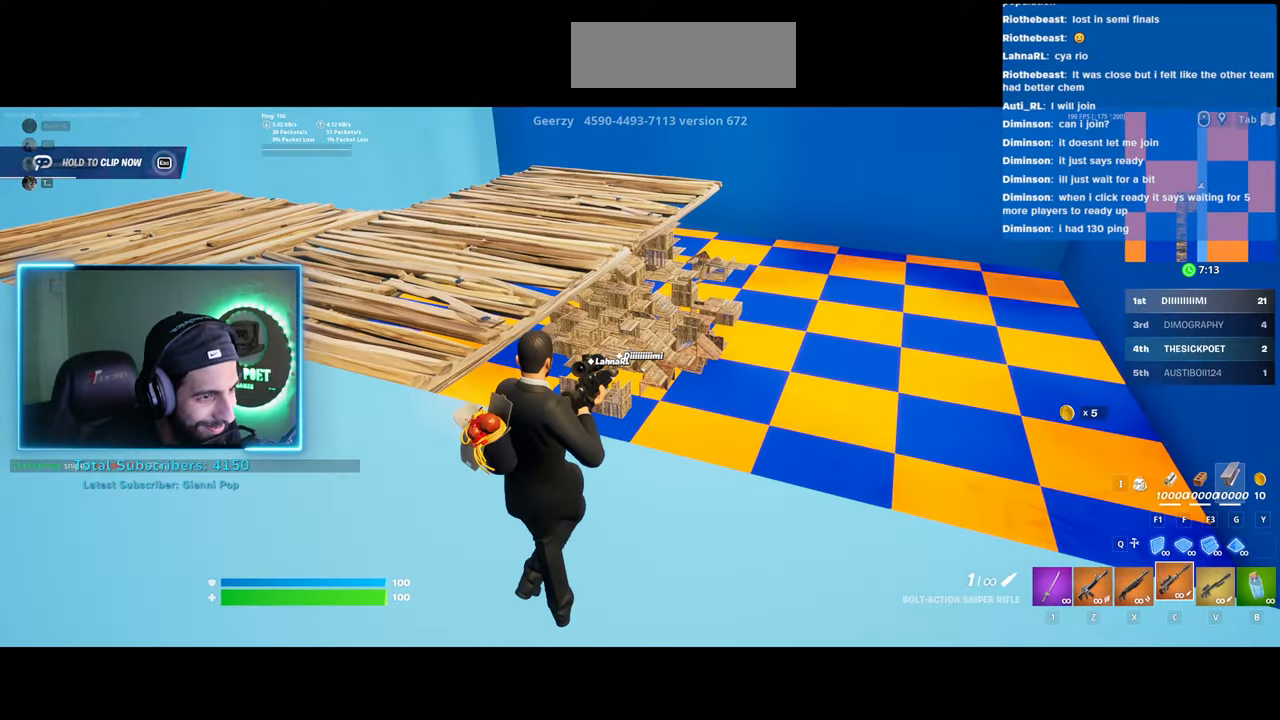
{"keys": [], "mouse": ["right"], "events": [[33, "s", "up"], [233, "mouse_right", "down"], [233, "w", "down"], [433, "d", "up"], [450, "w", "up"]]}
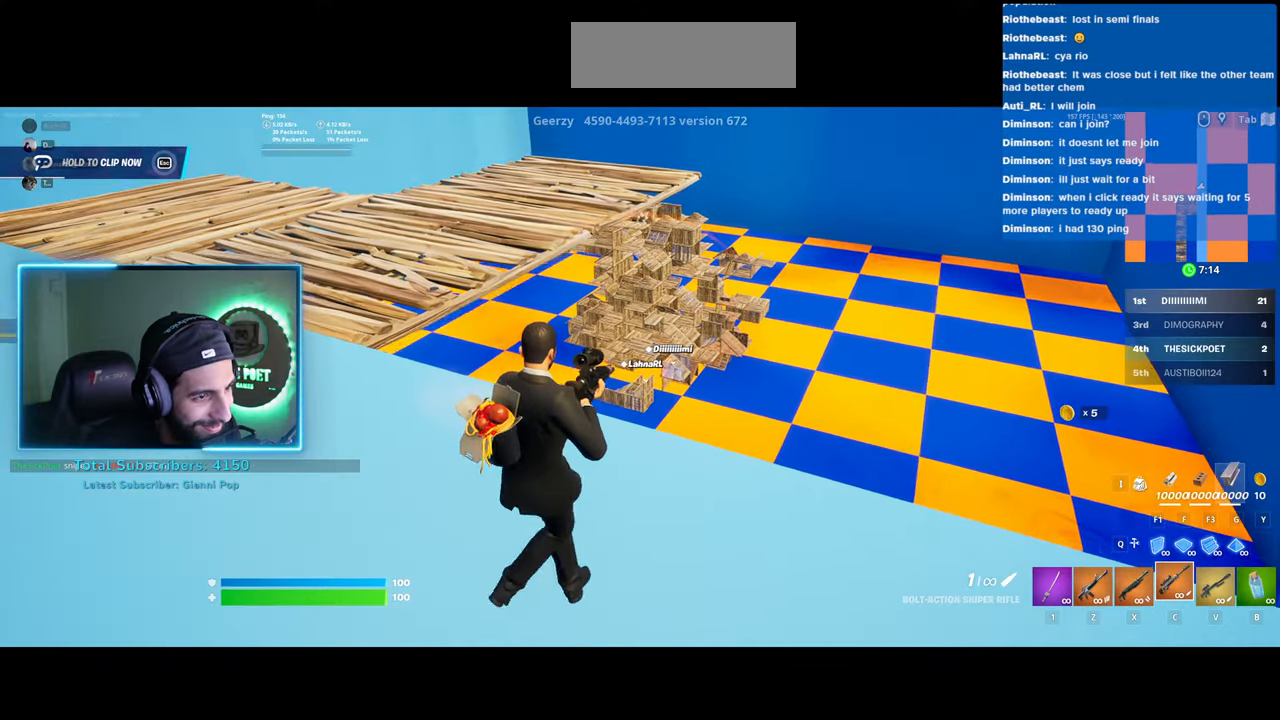
{"keys": [], "mouse": ["right"], "events": []}
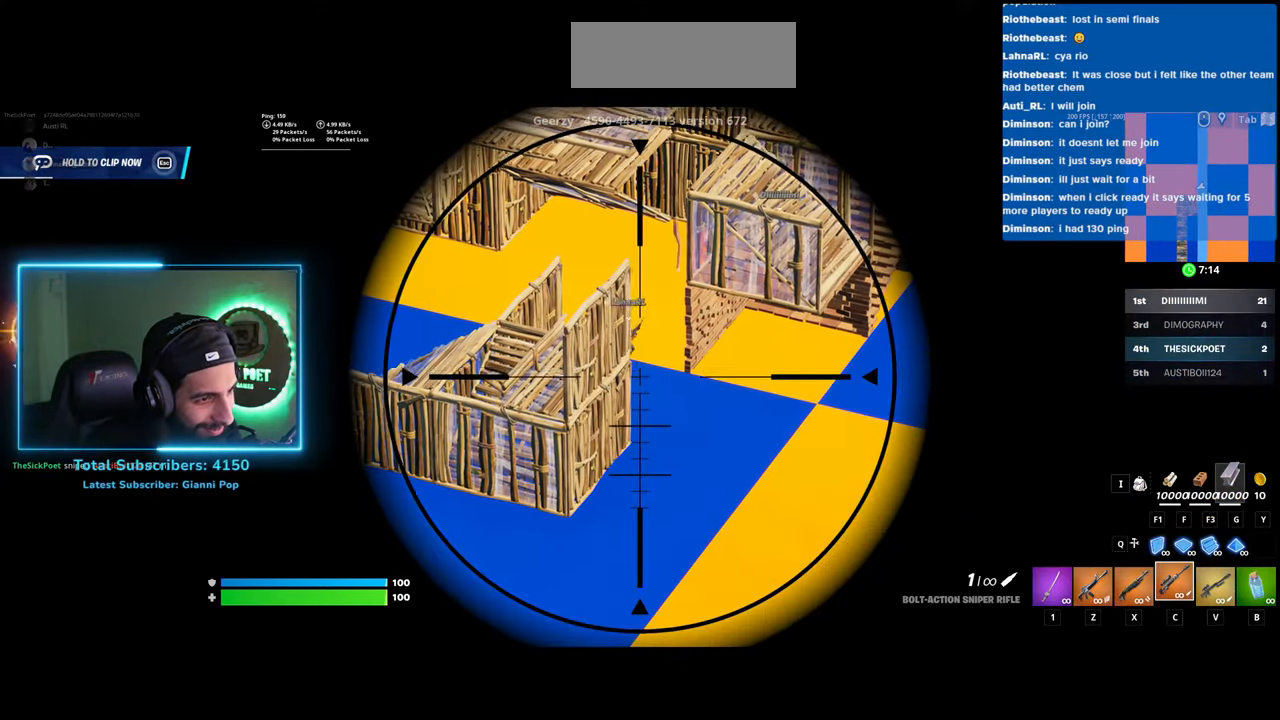
{"keys": [], "mouse": ["right"], "events": []}
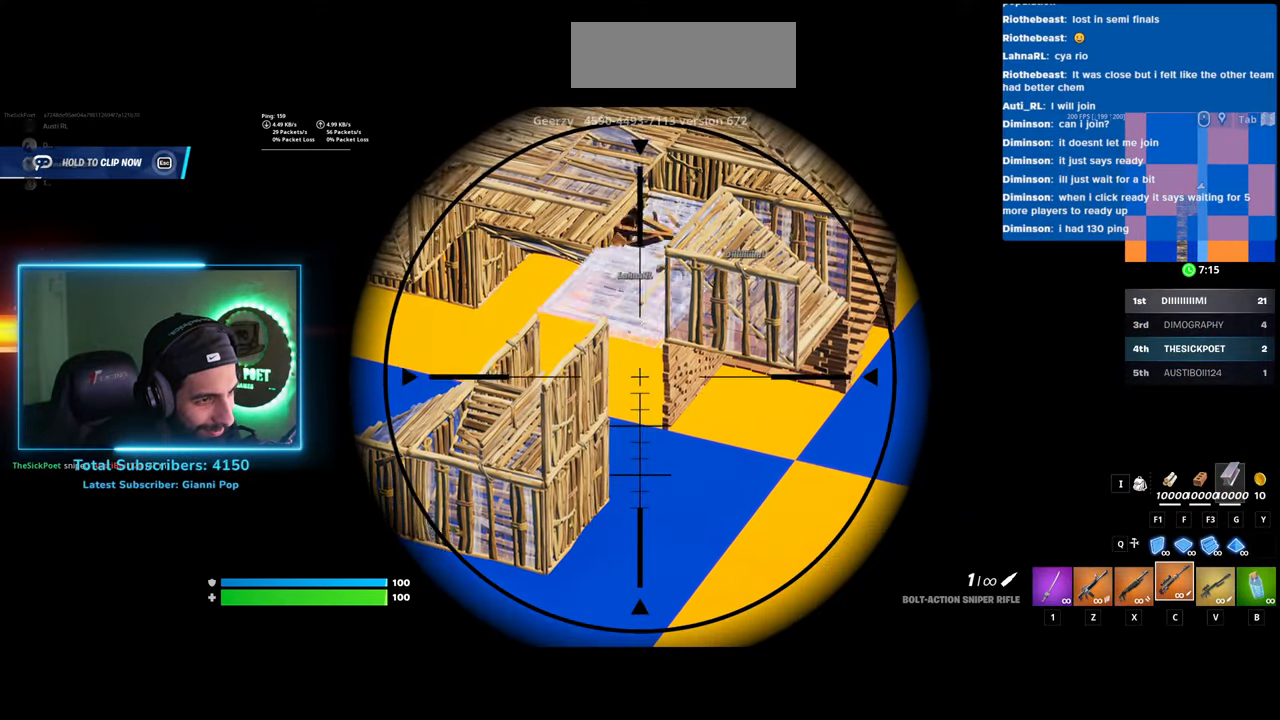
{"keys": [], "mouse": ["right"], "events": []}
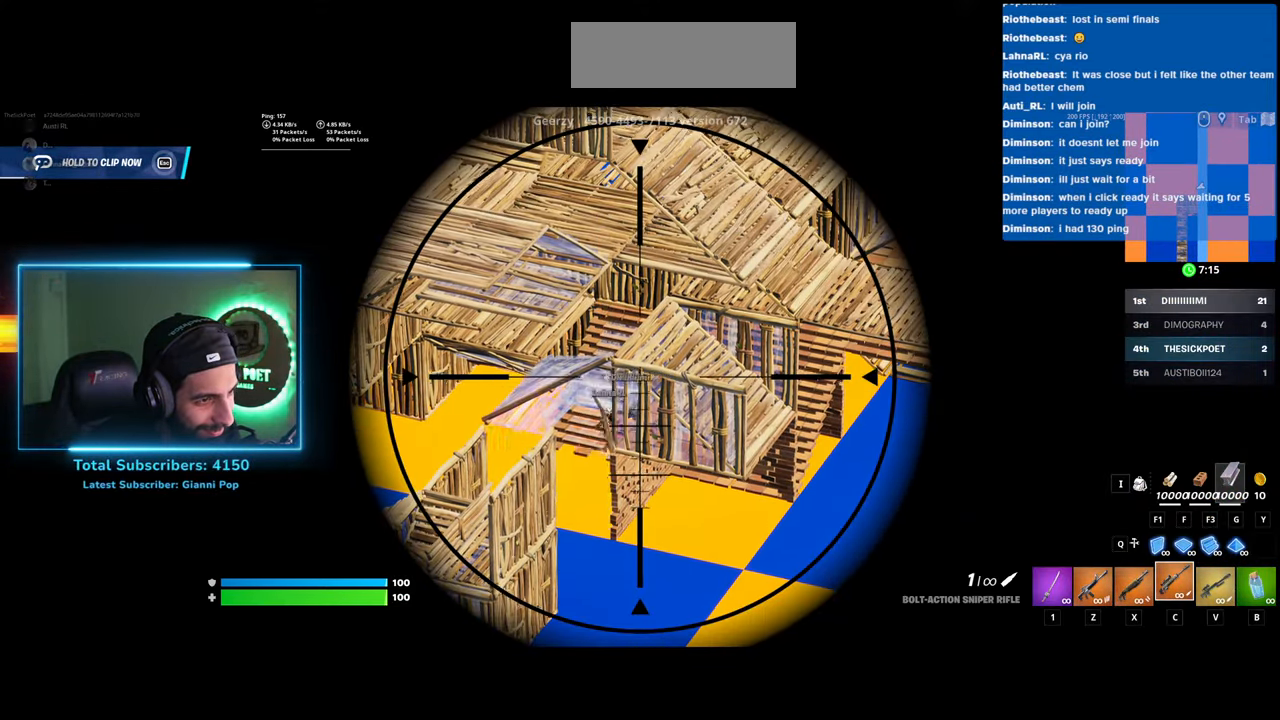
{"keys": [], "mouse": ["right"], "events": []}
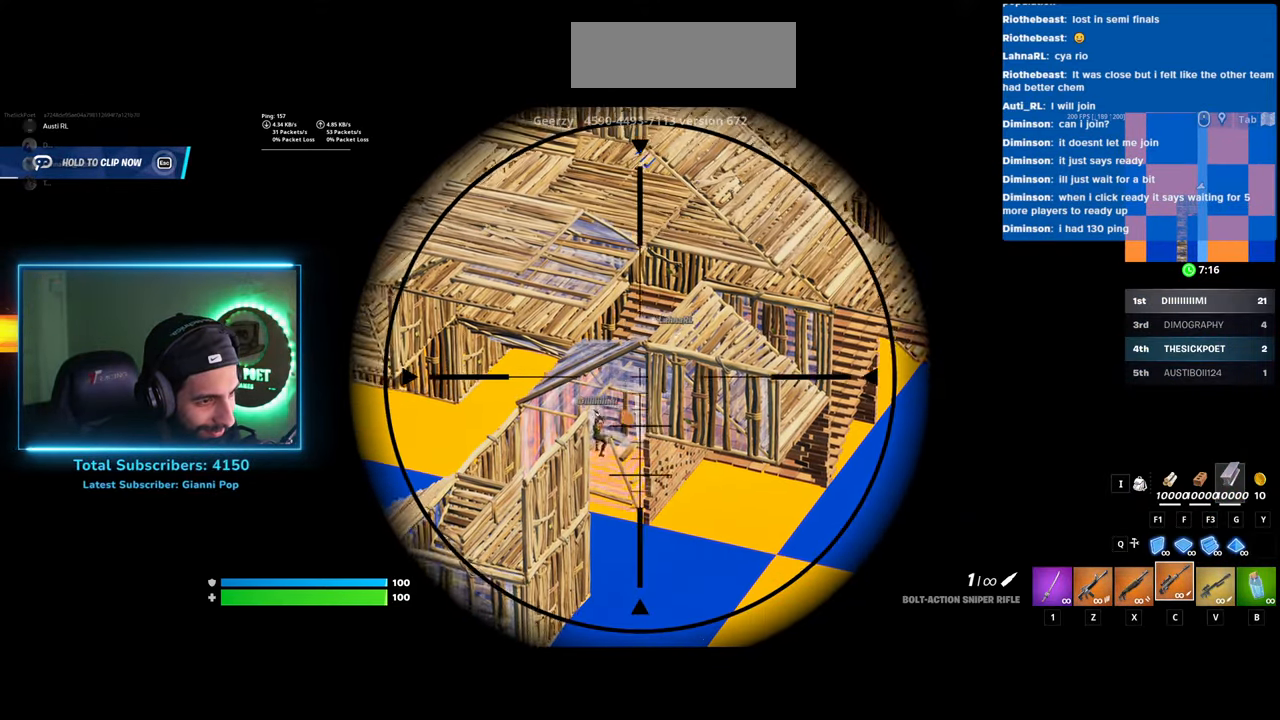
{"keys": [], "mouse": ["right"], "events": []}
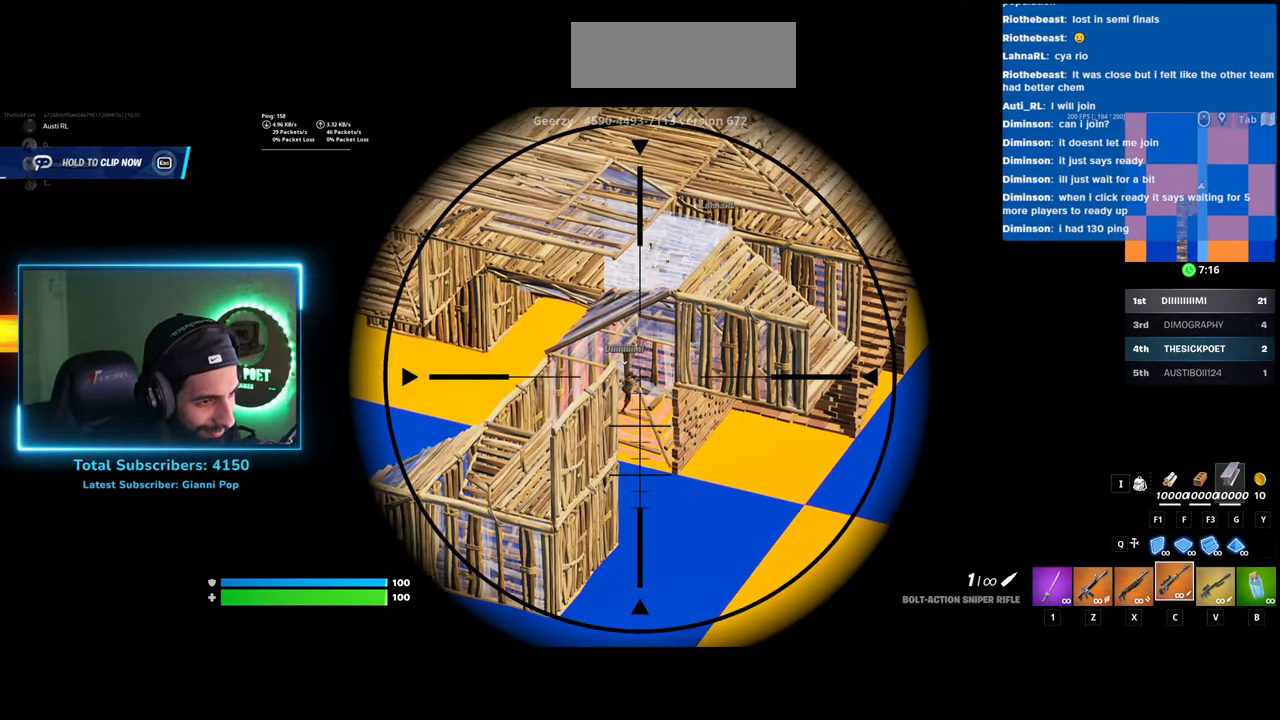
{"keys": [], "mouse": ["right"], "events": [[333, "mouse_left", "down"], [483, "mouse_left", "up"]]}
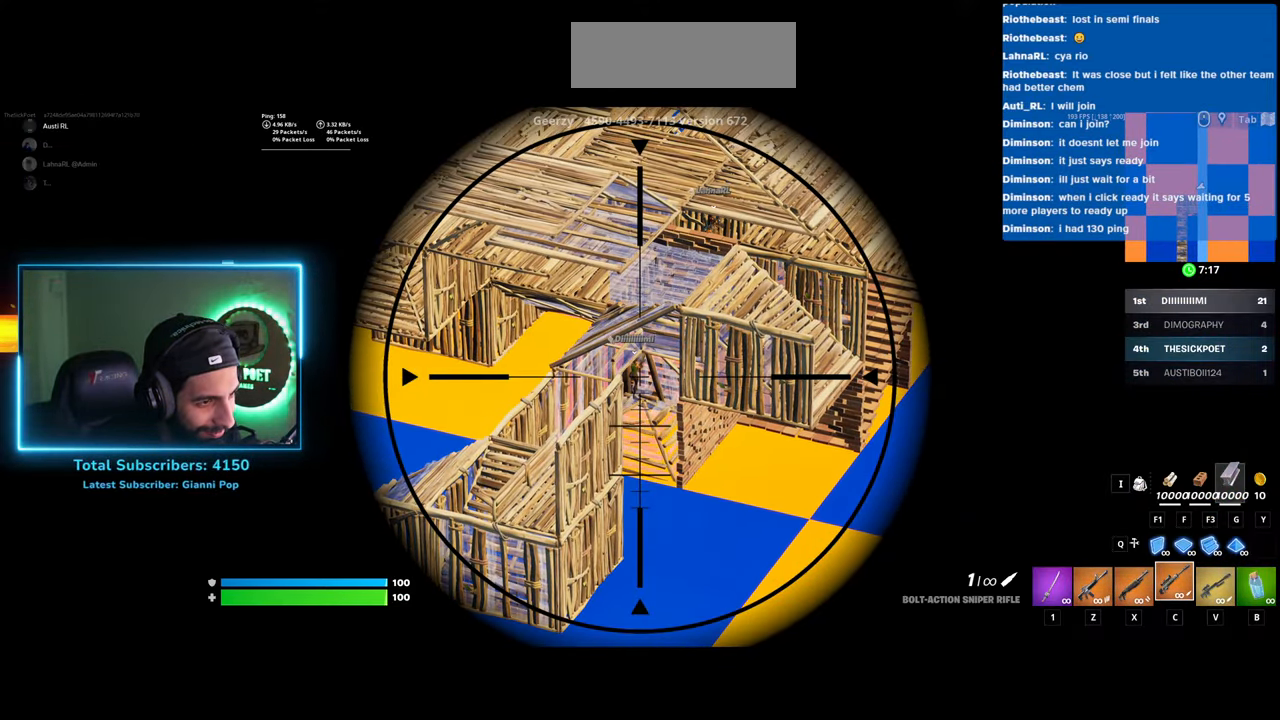
{"keys": [], "mouse": ["right"], "events": []}
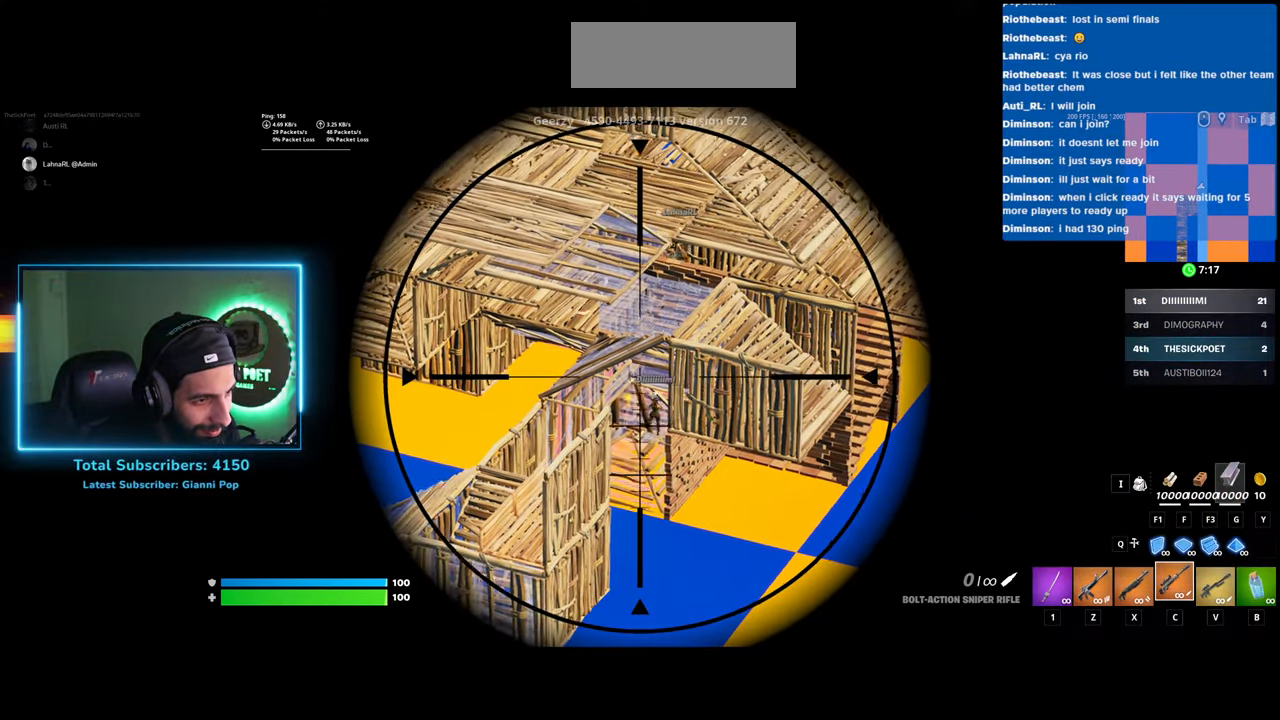
{"keys": ["a"], "mouse": [], "events": [[383, "mouse_right", "up"], [483, "a", "down"]]}
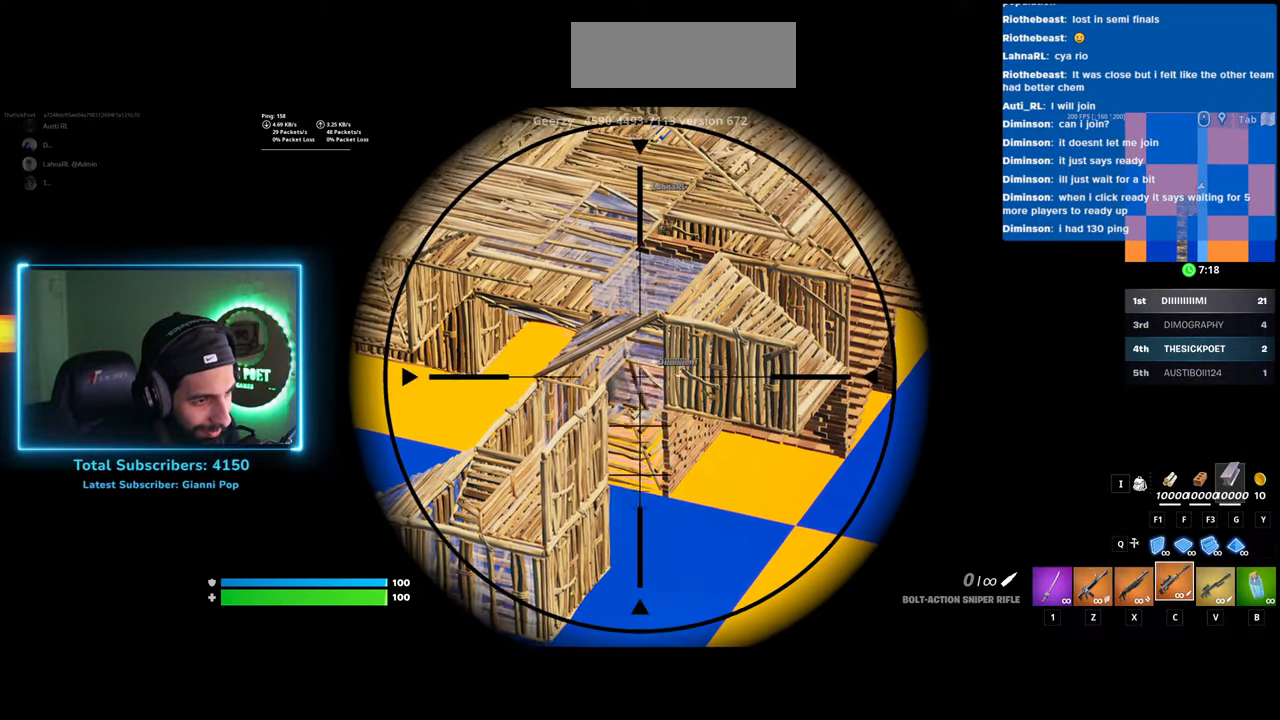
{"keys": [], "mouse": ["right"], "events": [[300, "a", "up"], [500, "mouse_right", "down"]]}
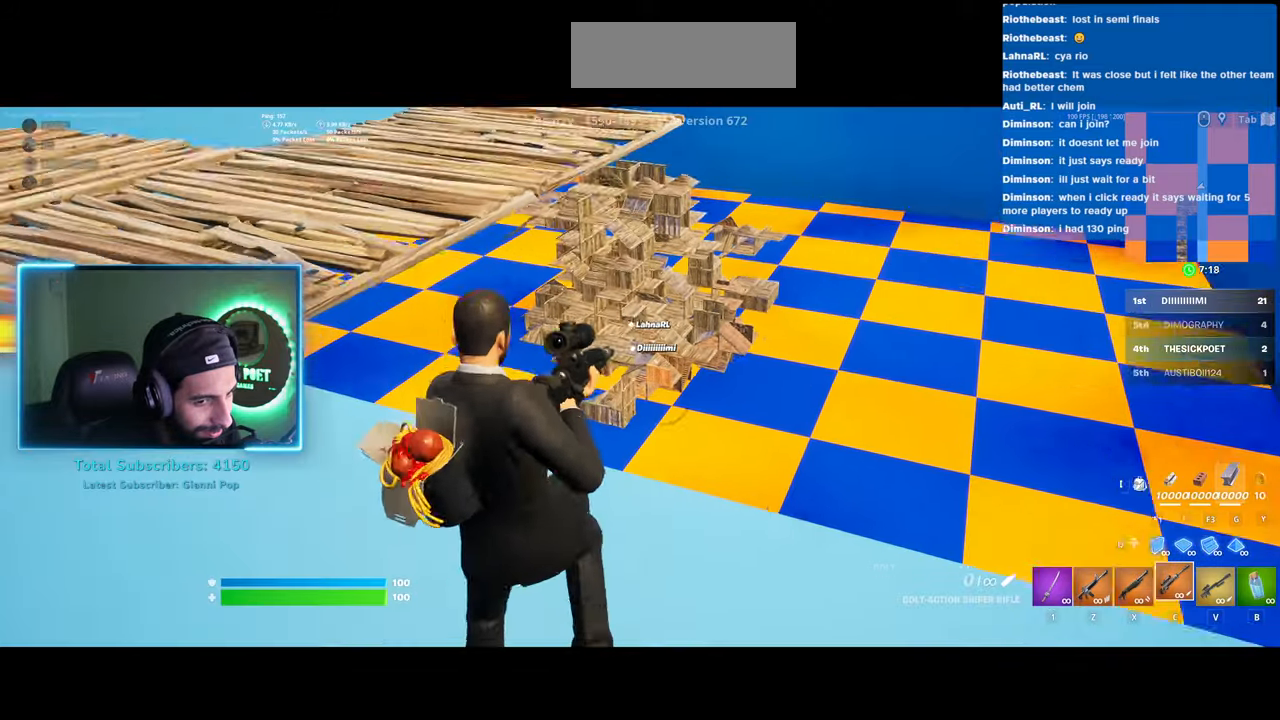
{"keys": ["w"], "mouse": ["right"], "events": [[450, "w", "down"]]}
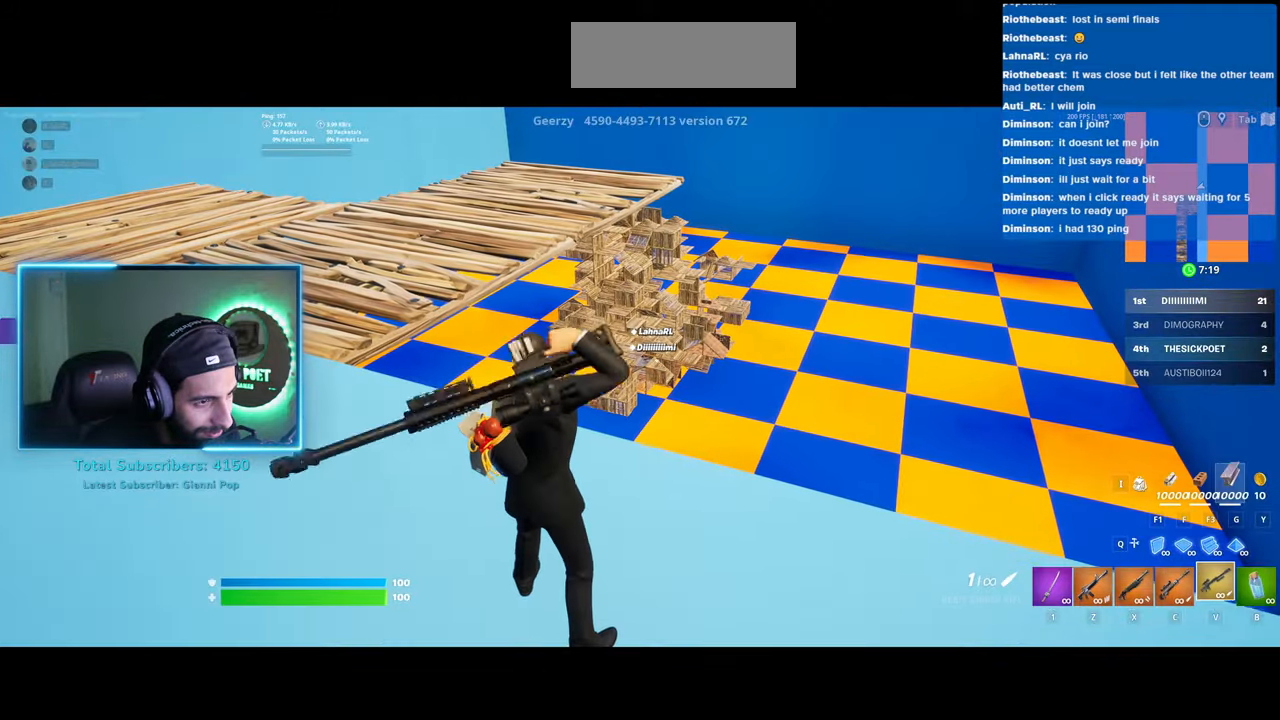
{"keys": [], "mouse": ["right"], "events": [[183, "w", "up"]]}
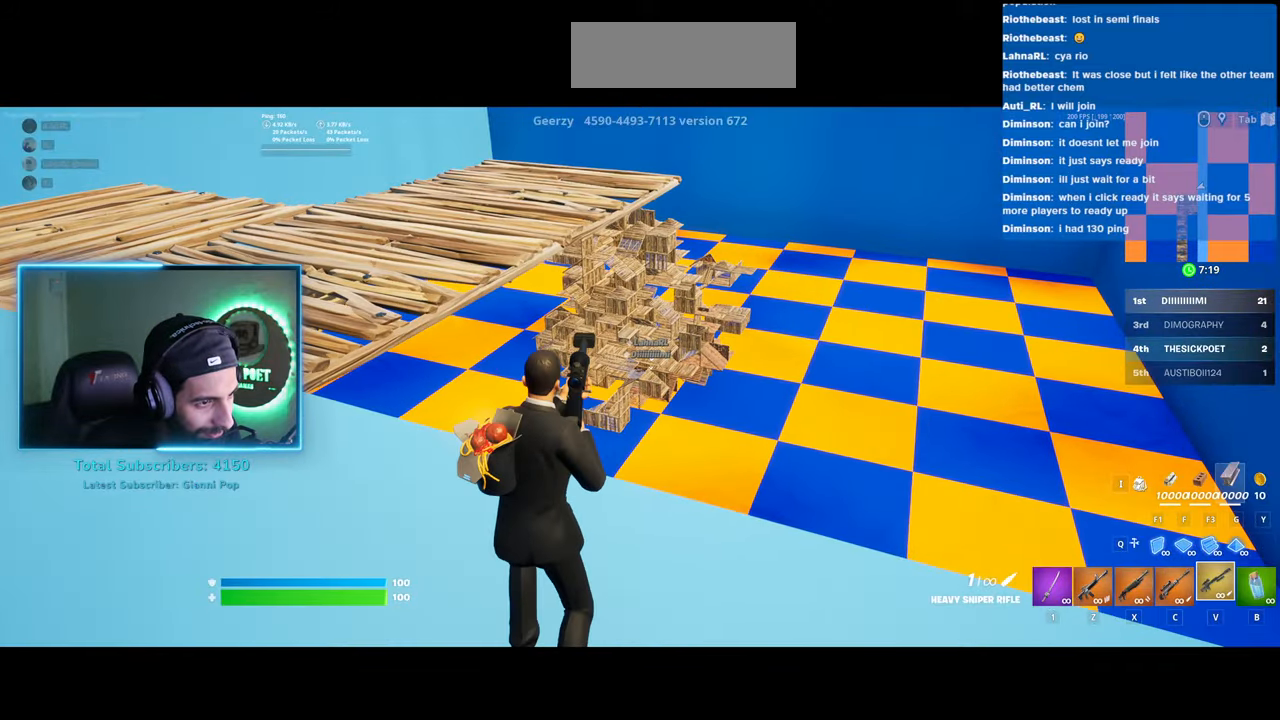
{"keys": [], "mouse": ["right"], "events": [[133, "ctrl", "down"], [250, "ctrl", "up"]]}
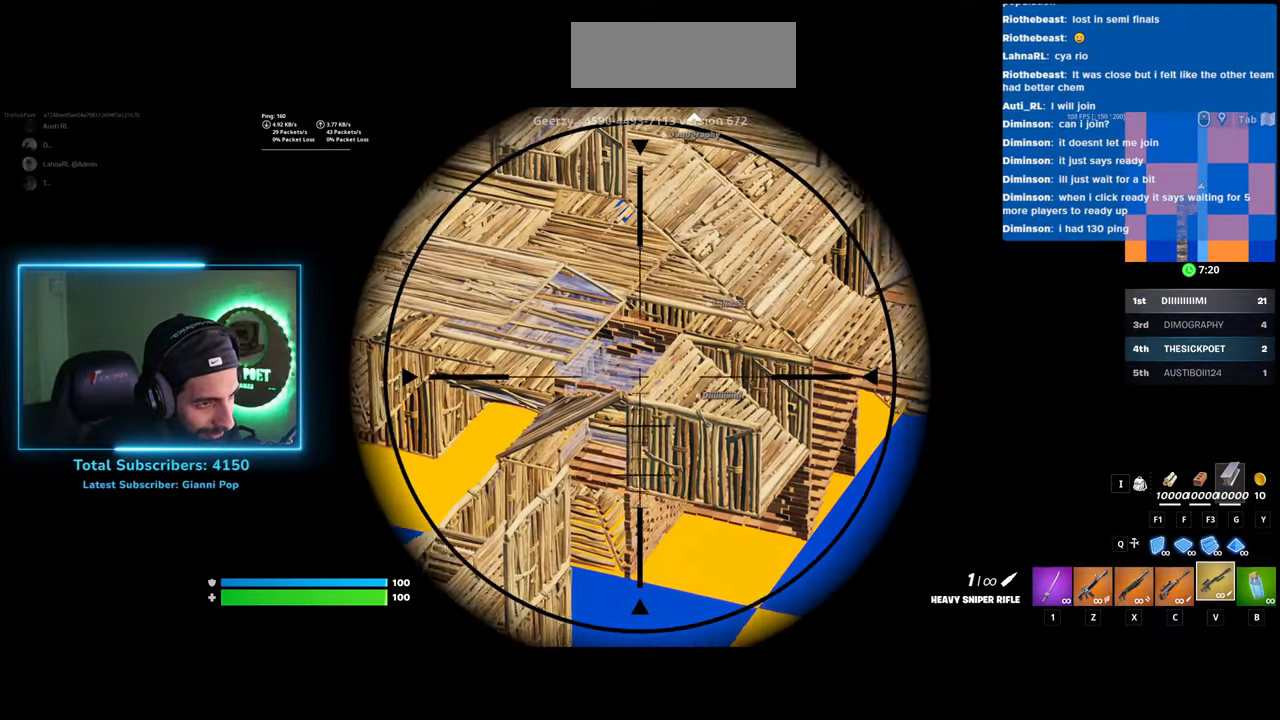
{"keys": [], "mouse": ["right"], "events": []}
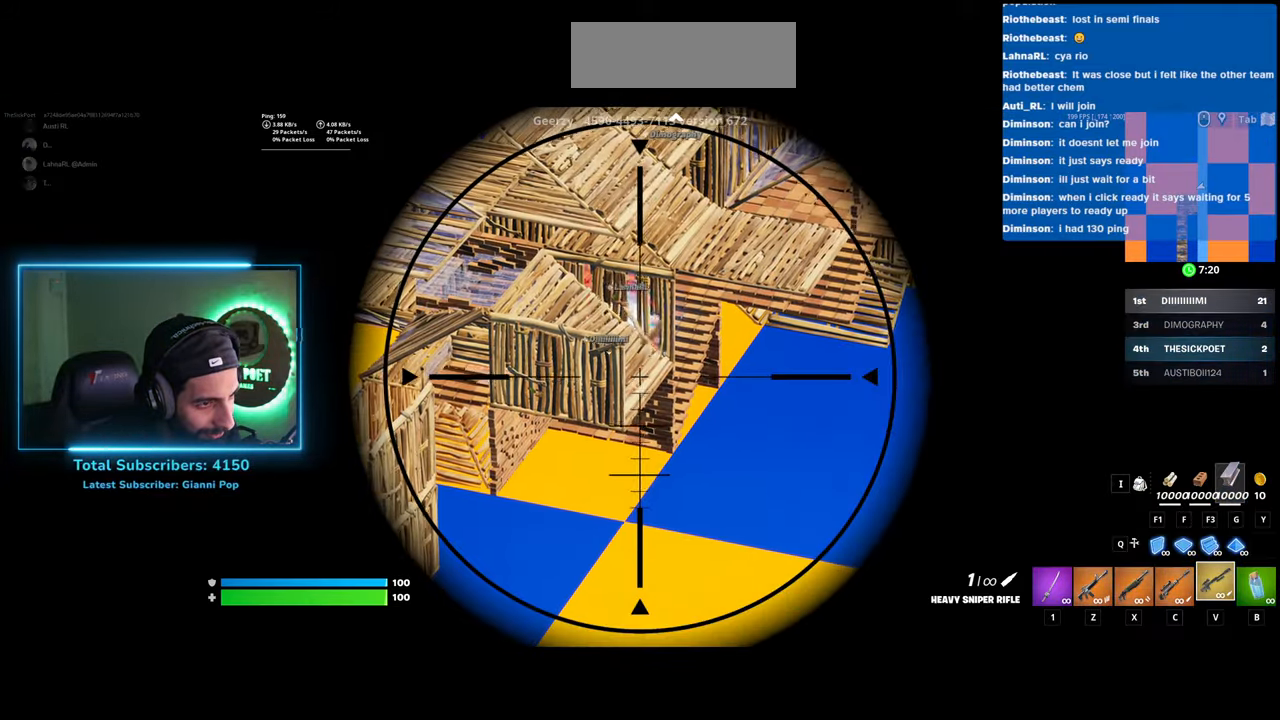
{"keys": [], "mouse": ["right"], "events": []}